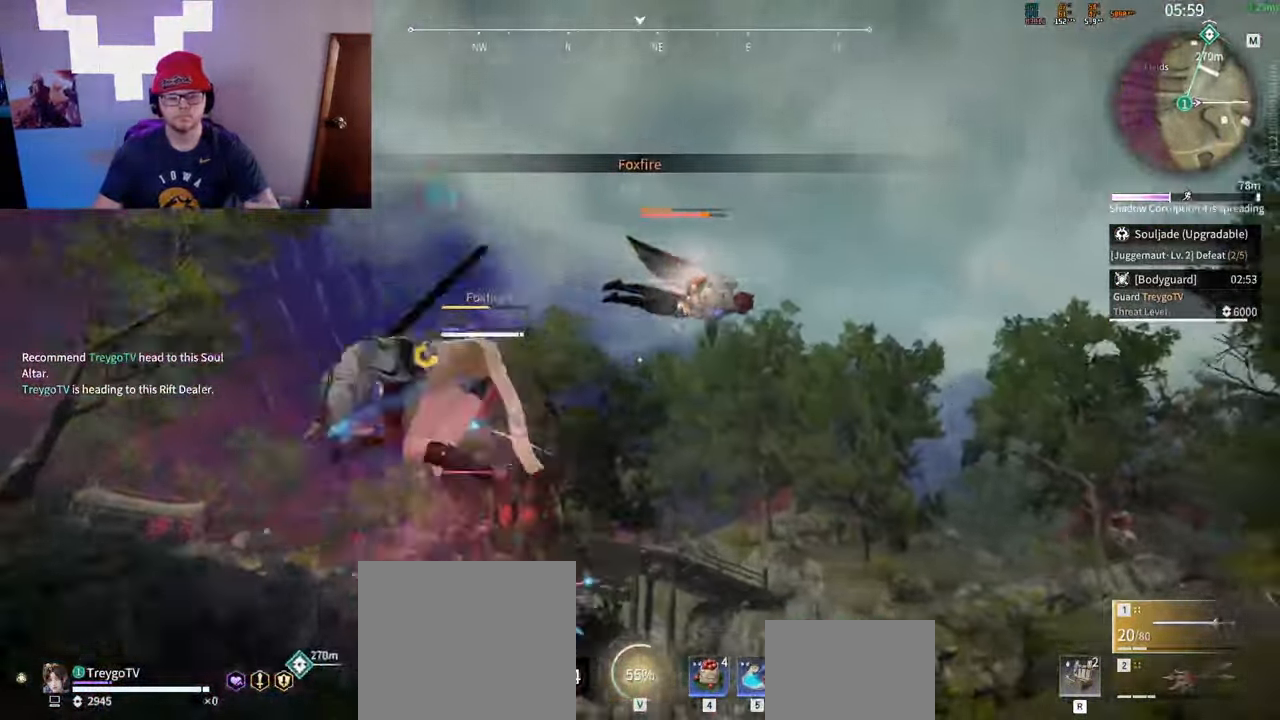
Gameplay with keyboard and mouse; each line is a JSON object with the keys and mouse buttons held at the frame after it. "events" lists presses ("down") and releases ("up") of "a", "c", "d", "e", "f", "q", "r", "s", "shift", "space", "tab", "w", "mouse_left", "mouse_wheel" and "mouse_right" between this image and that frame as [ms after this image, input, new state], when the widget could be followed in between. "mouse_left", "mouse_wheel", "mouse_right" = the "left", "wheel", "right" buttons of the "mouse" list. No other keys are recorded. "wheel" means that the mouse wheel is clicked or scrolled. Mouse movement is not recorded.
{"keys": [], "mouse": [], "events": [[33, "space", "up"], [317, "a", "up"]]}
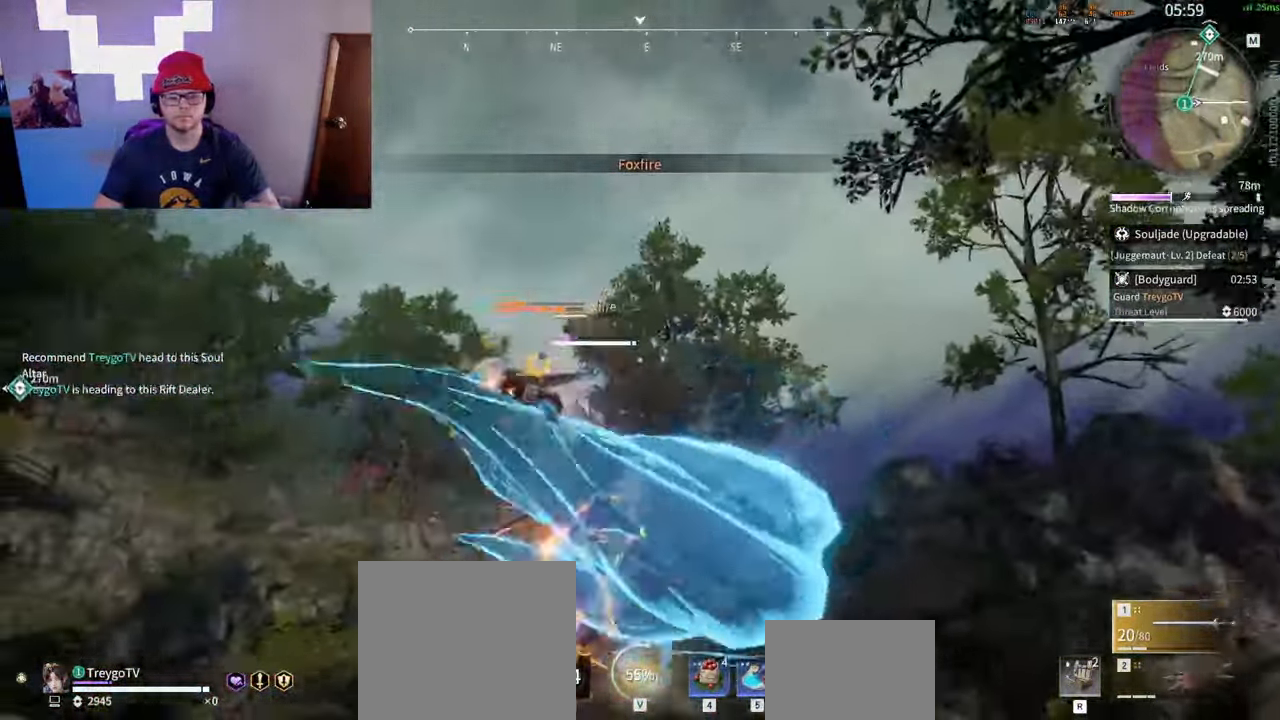
{"keys": [], "mouse": [], "events": []}
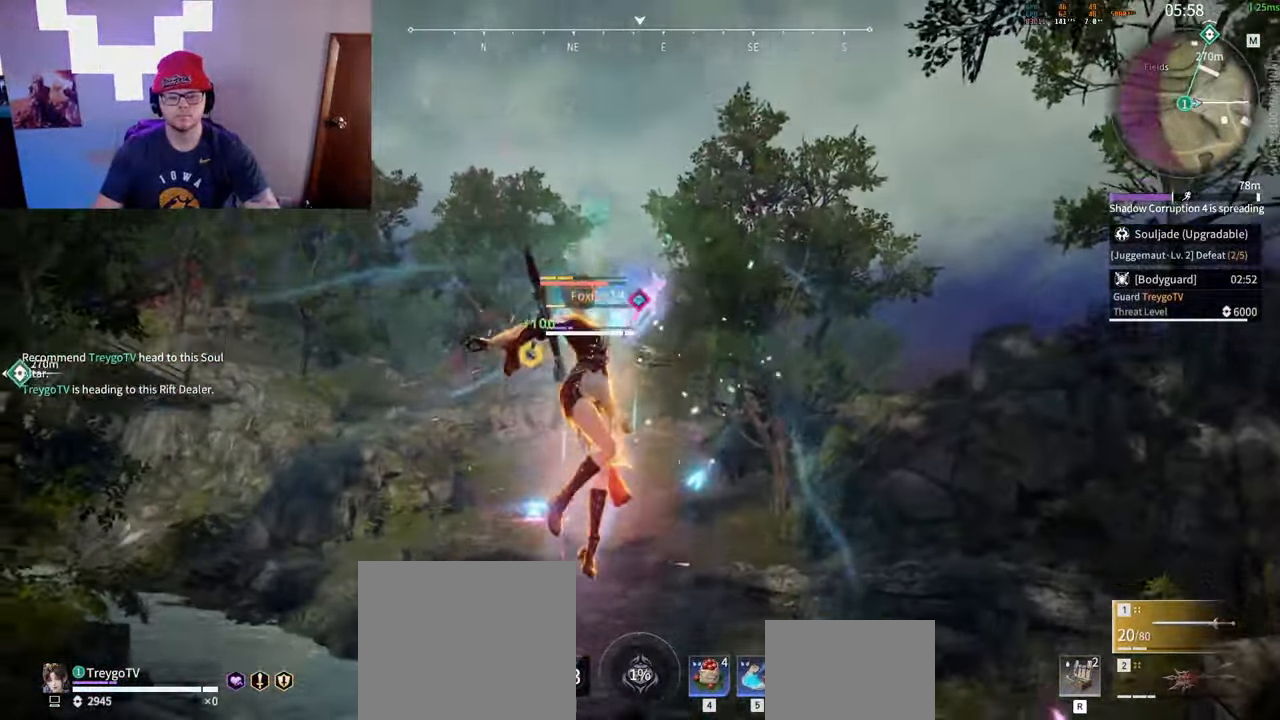
{"keys": ["space"], "mouse": [], "events": [[367, "space", "down"], [433, "mouse_left", "down"], [483, "mouse_left", "up"]]}
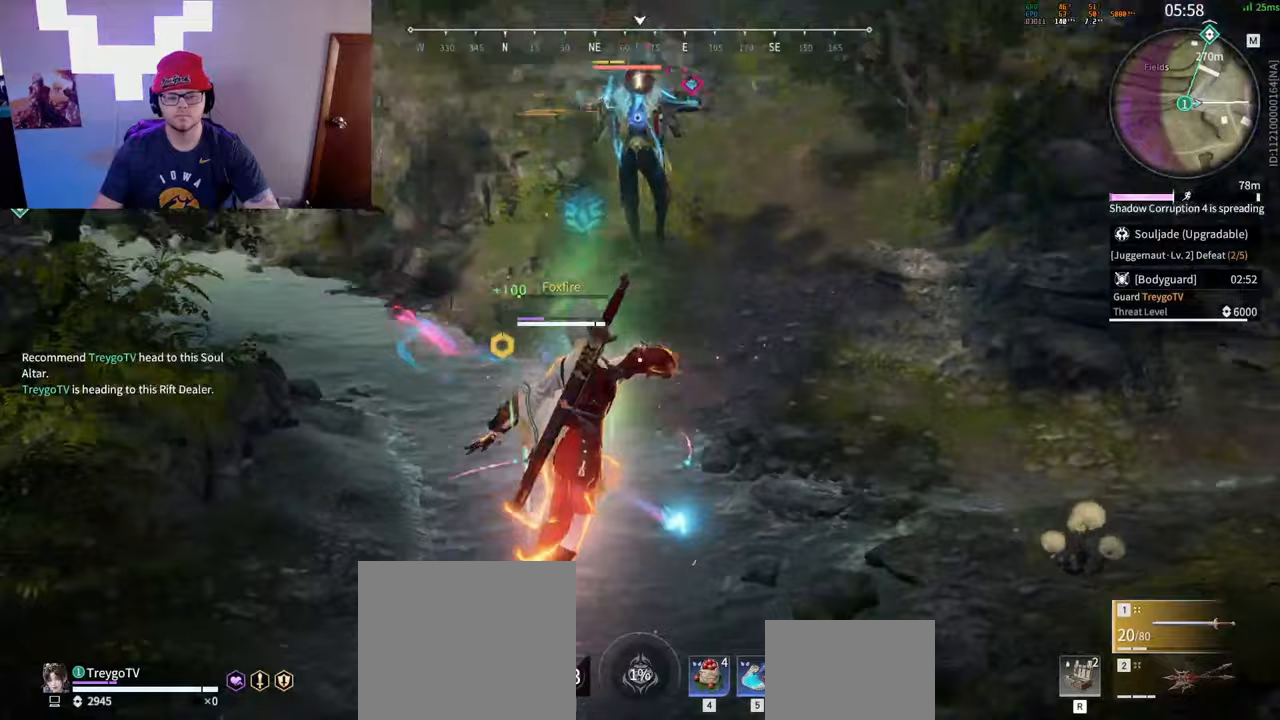
{"keys": [], "mouse": [], "events": [[67, "mouse_left", "down"], [117, "mouse_left", "up"], [117, "space", "up"], [167, "mouse_left", "down"], [167, "space", "down"], [217, "mouse_left", "up"], [217, "space", "up"], [267, "mouse_left", "down"], [317, "mouse_left", "up"]]}
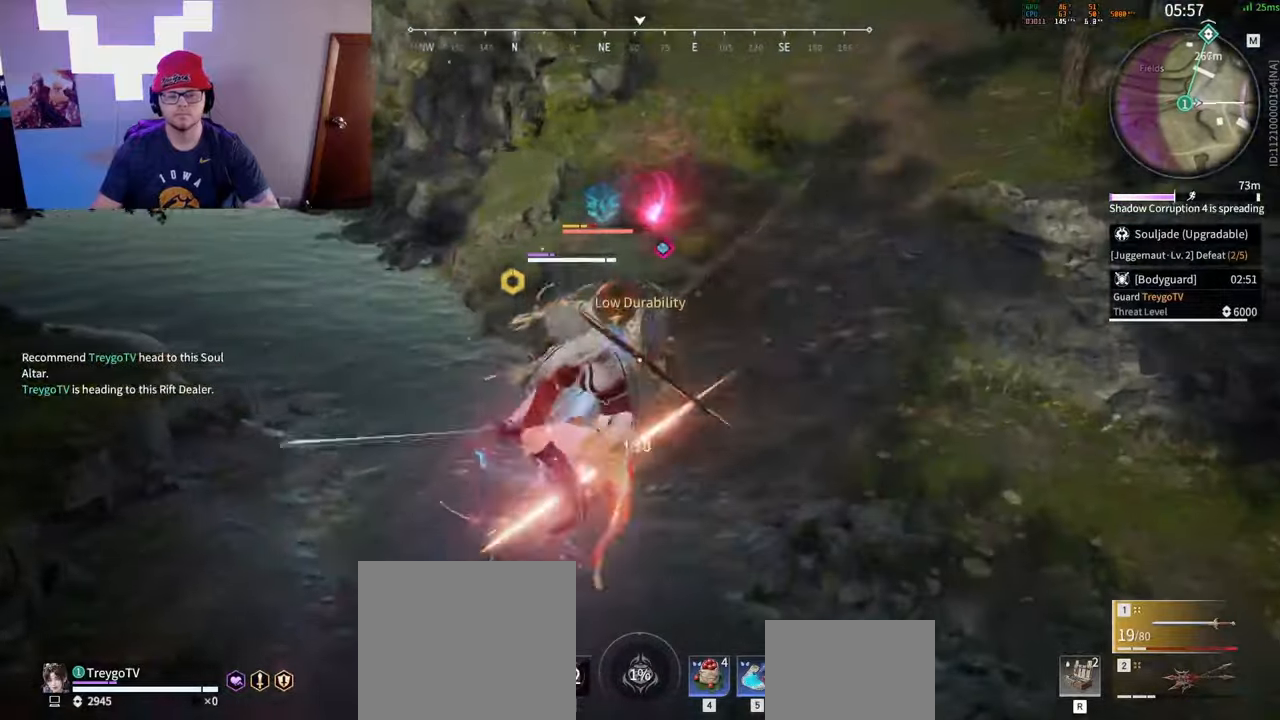
{"keys": [], "mouse": [], "events": []}
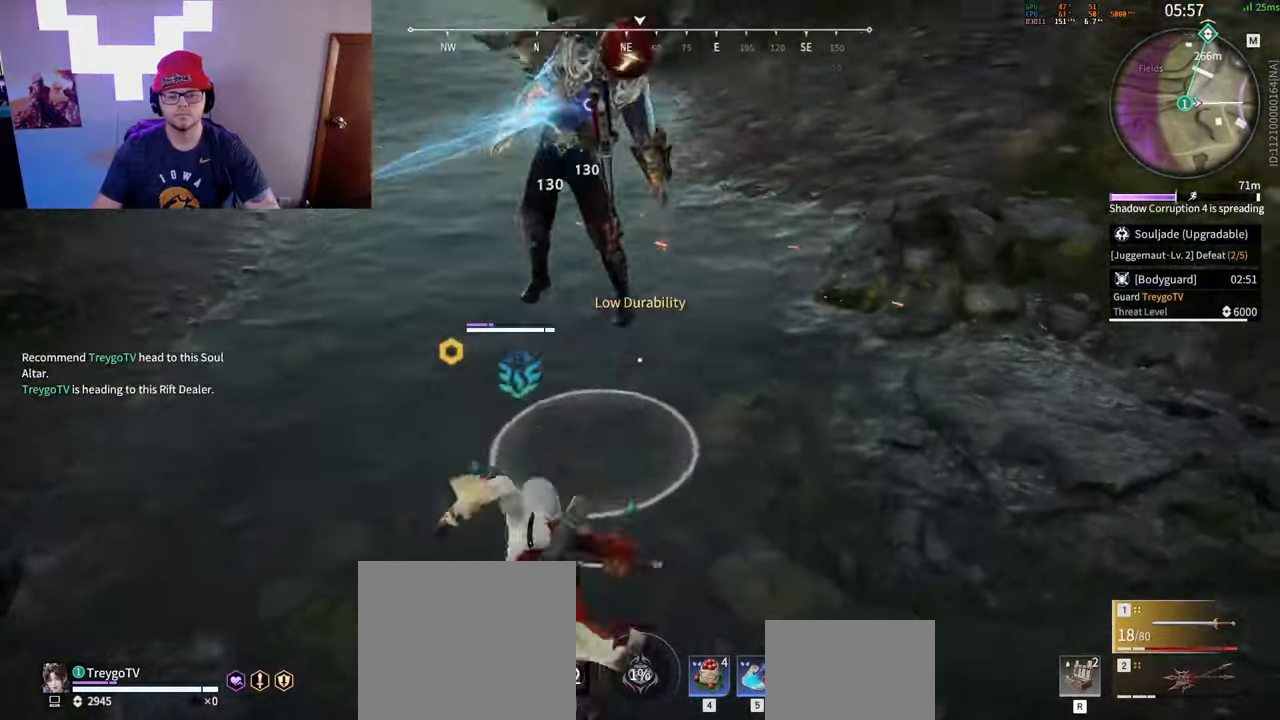
{"keys": [], "mouse": ["right"], "events": [[50, "mouse_right", "down"]]}
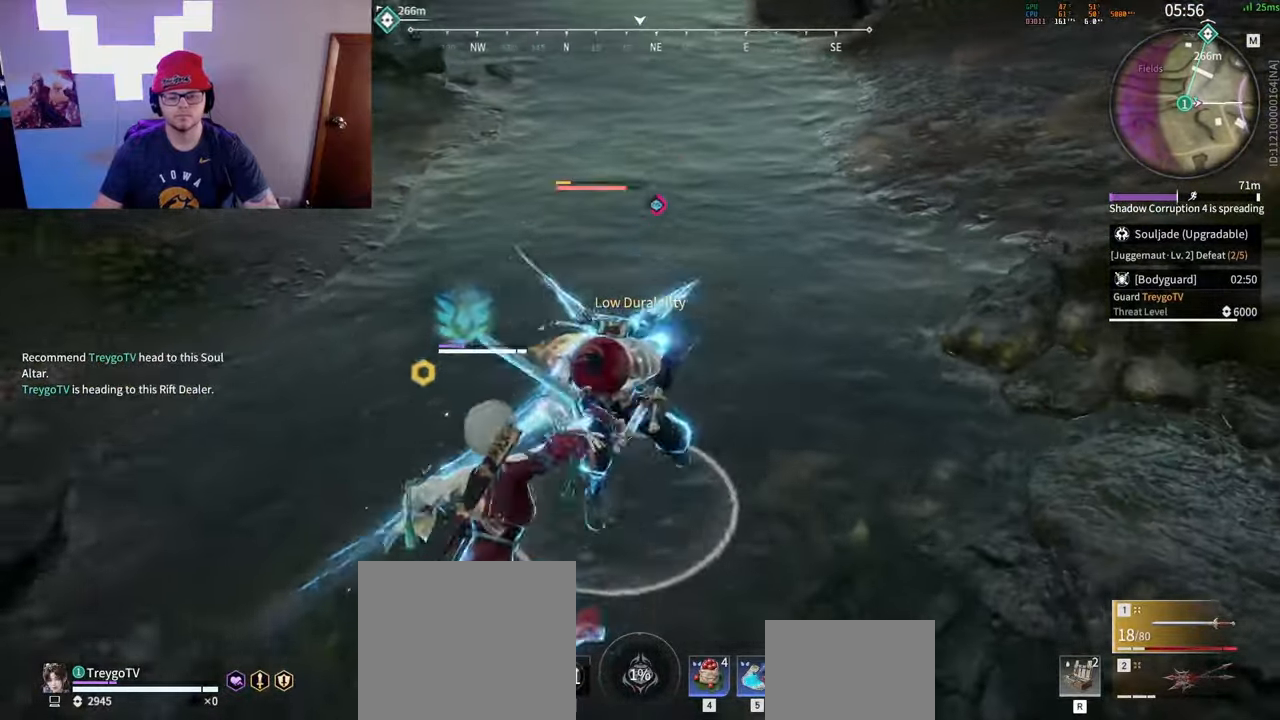
{"keys": [], "mouse": [], "events": [[283, "s", "down"], [300, "shift", "down"], [400, "mouse_right", "up"], [483, "s", "up"], [500, "shift", "up"]]}
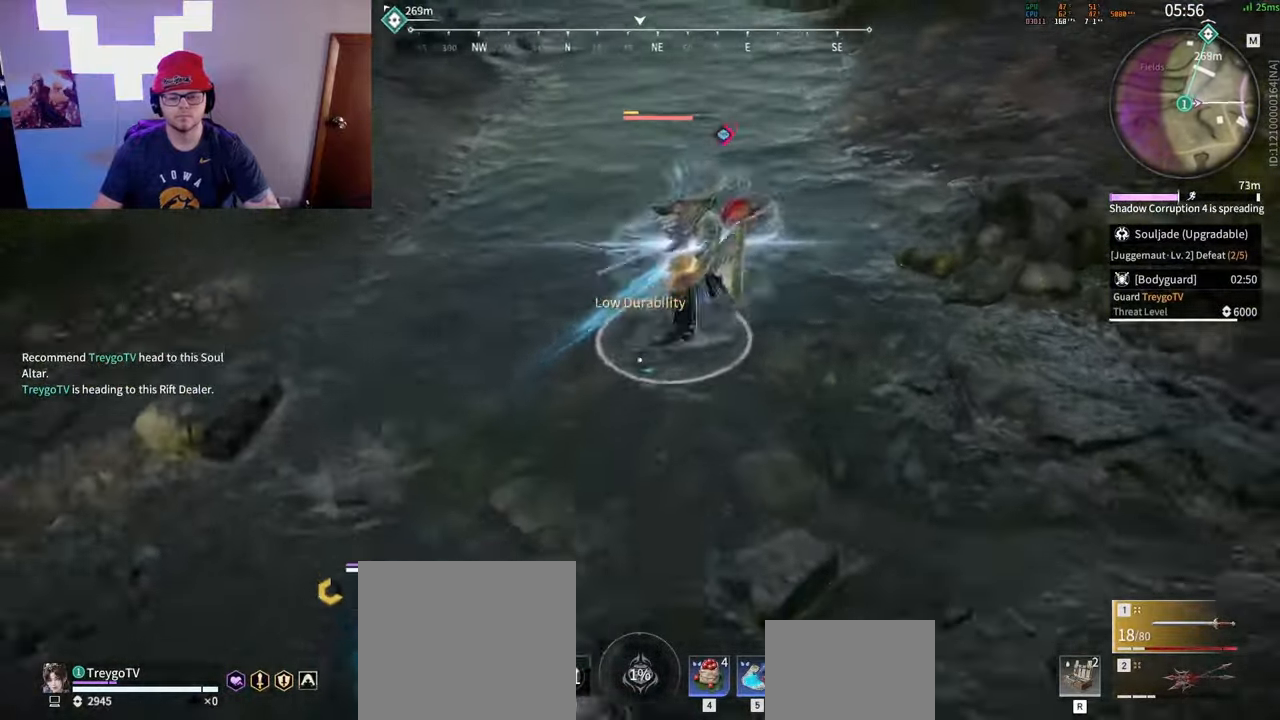
{"keys": [], "mouse": [], "events": [[183, "mouse_right", "down"], [500, "mouse_right", "up"]]}
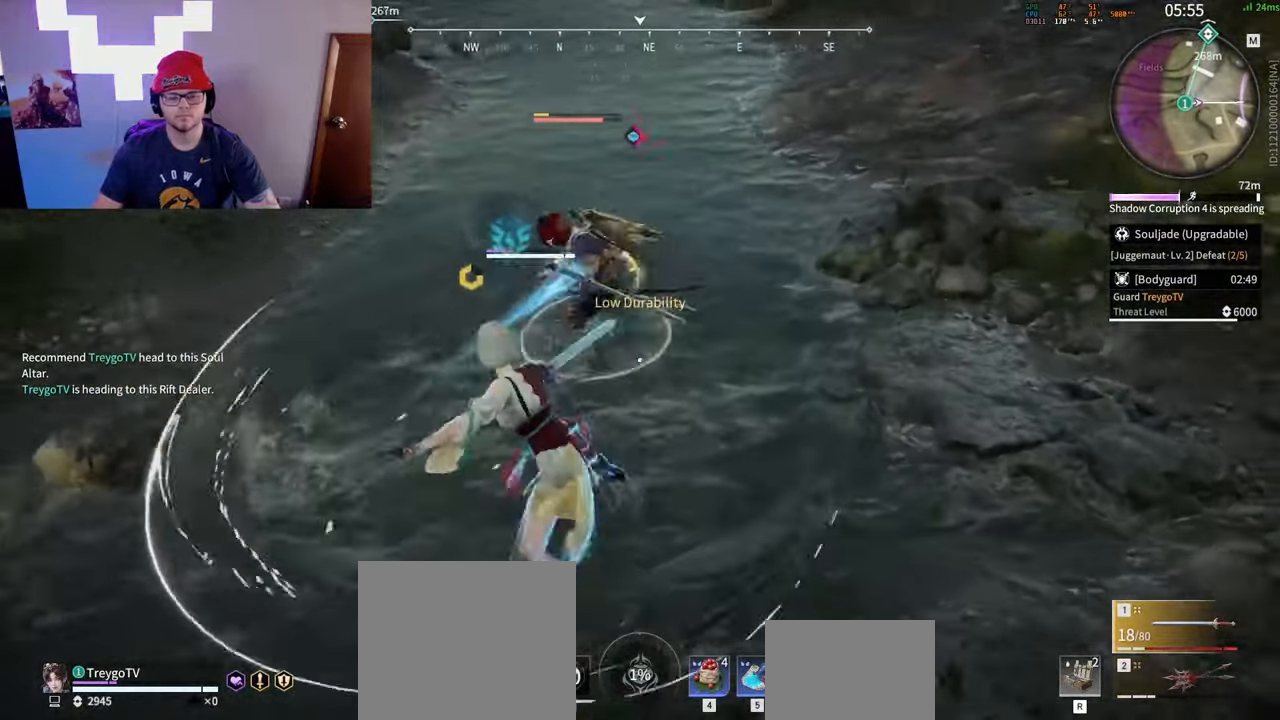
{"keys": ["s", "shift"], "mouse": [], "events": [[317, "s", "down"], [350, "shift", "down"]]}
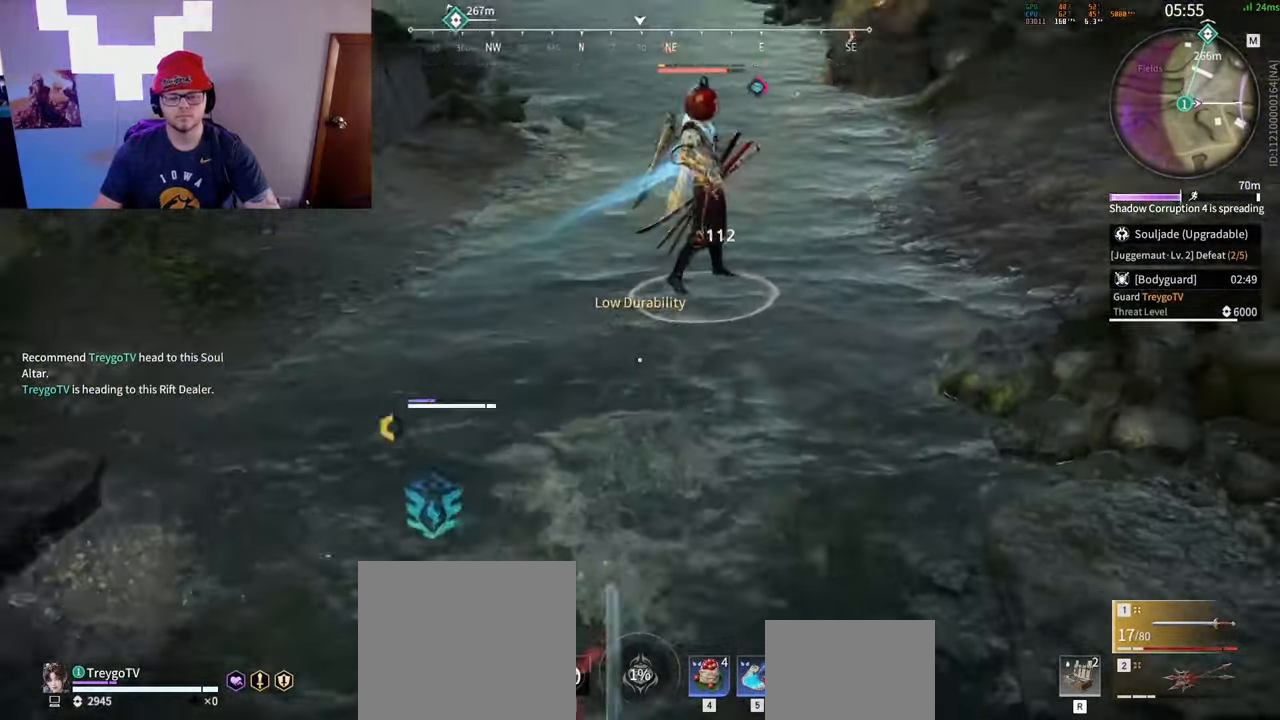
{"keys": [], "mouse": [], "events": [[100, "mouse_right", "down"], [150, "shift", "up"], [167, "s", "up"], [400, "mouse_right", "up"]]}
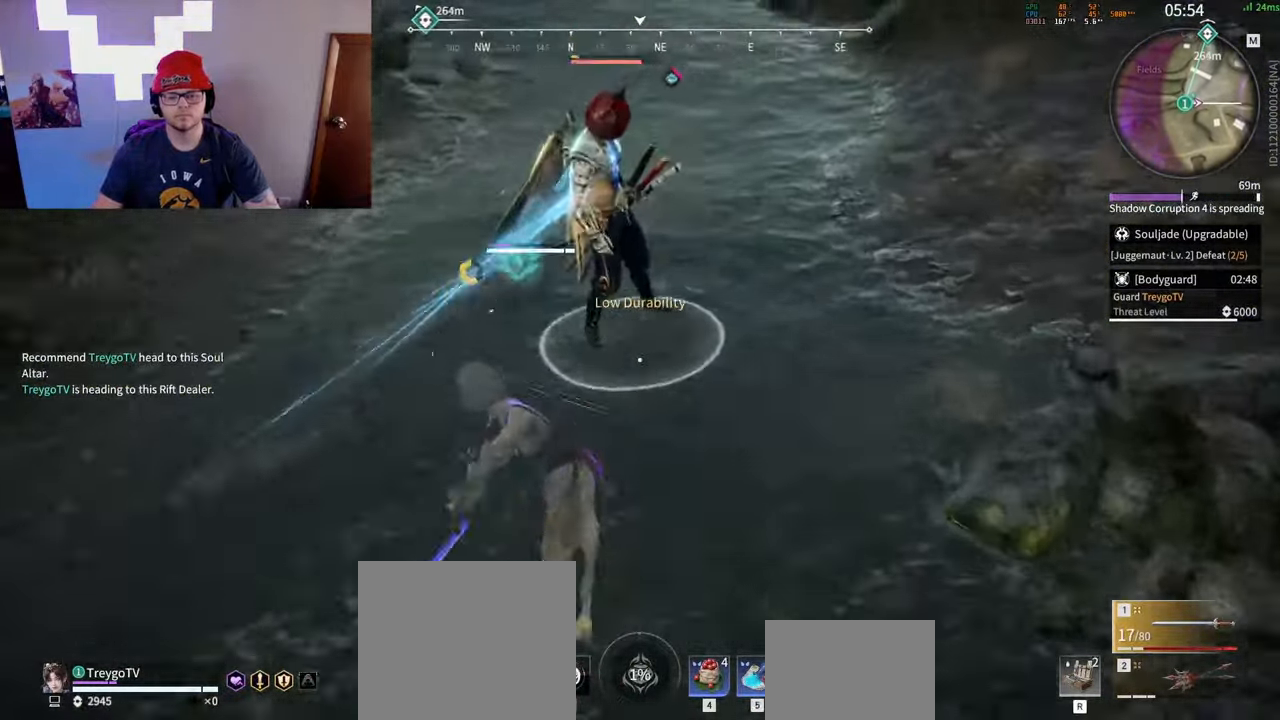
{"keys": [], "mouse": [], "events": [[267, "c", "down"], [300, "mouse_right", "down"], [433, "mouse_right", "up"], [450, "c", "up"]]}
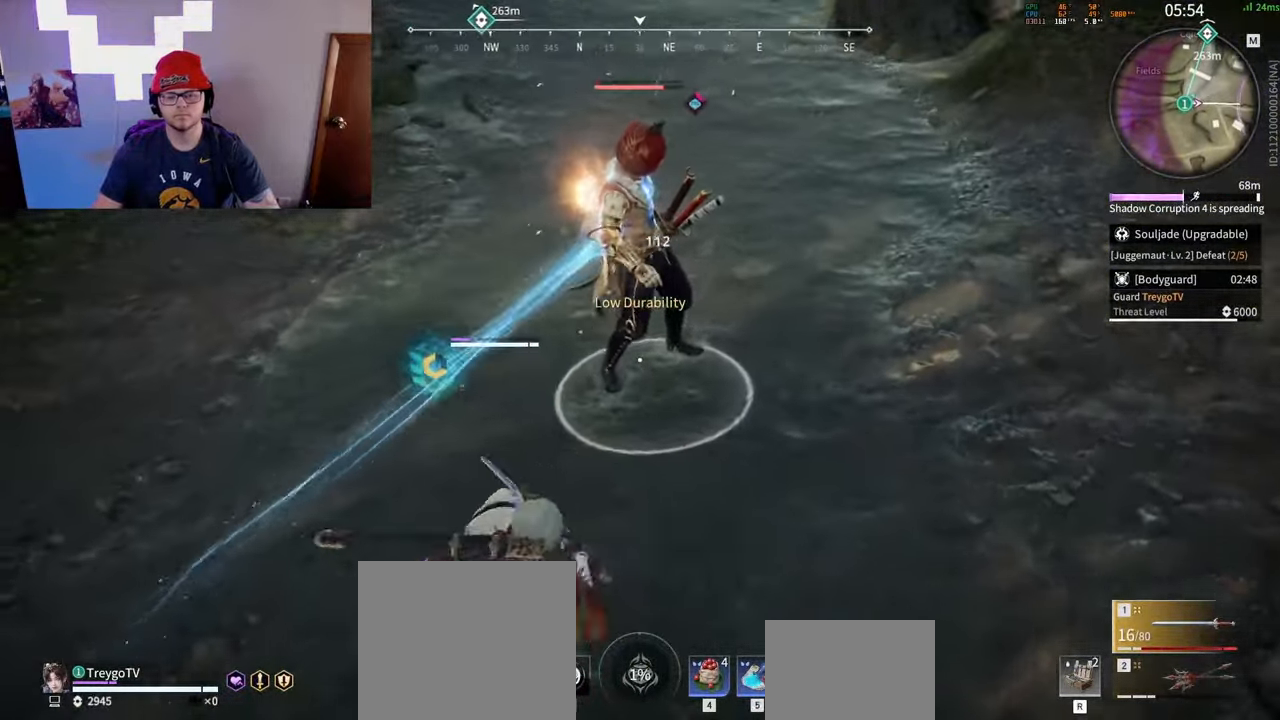
{"keys": [], "mouse": [], "events": [[283, "q", "down"], [317, "mouse_left", "down"], [350, "q", "up"], [383, "mouse_left", "up"]]}
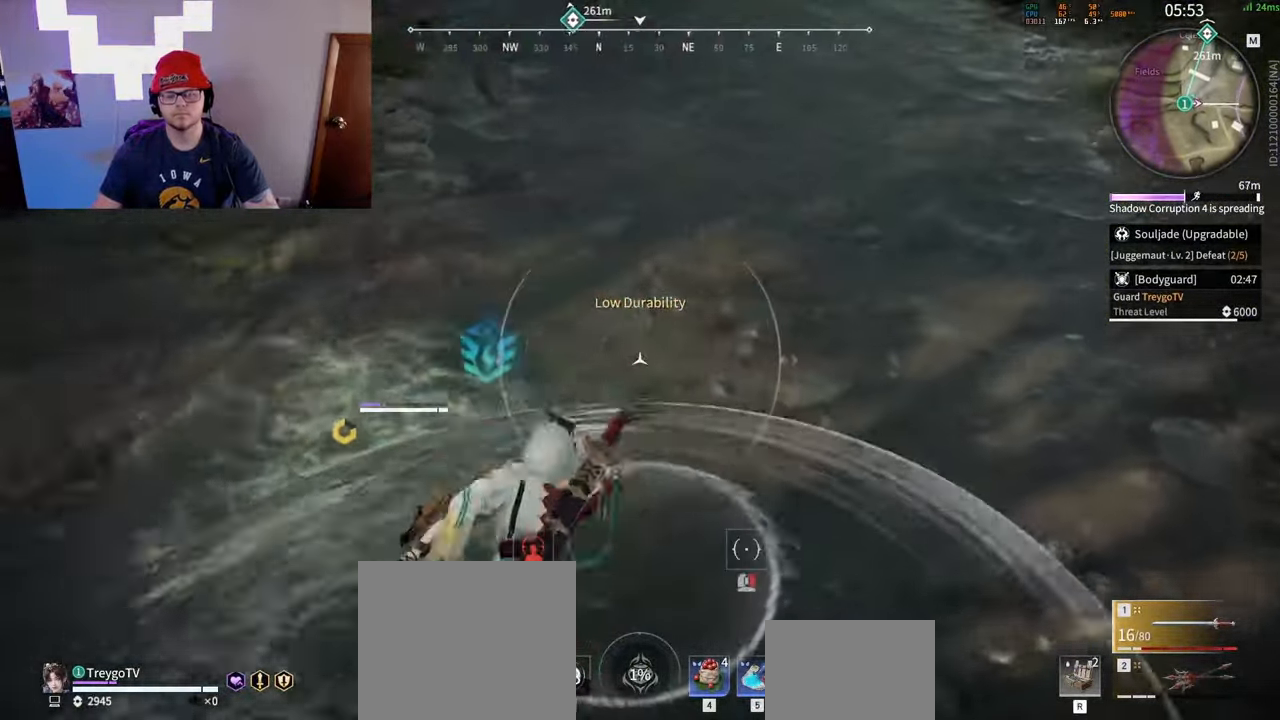
{"keys": [], "mouse": ["right"], "events": [[233, "c", "down"], [233, "mouse_right", "down"], [400, "c", "up"]]}
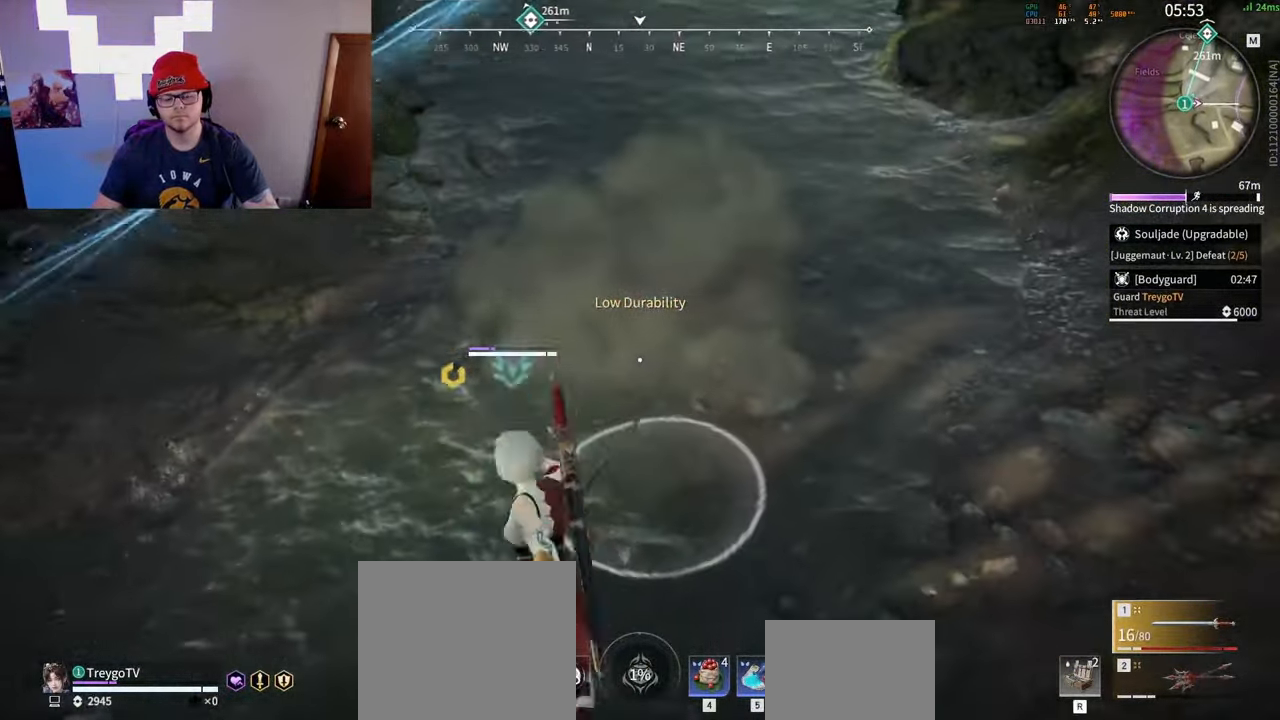
{"keys": [], "mouse": ["right"], "events": []}
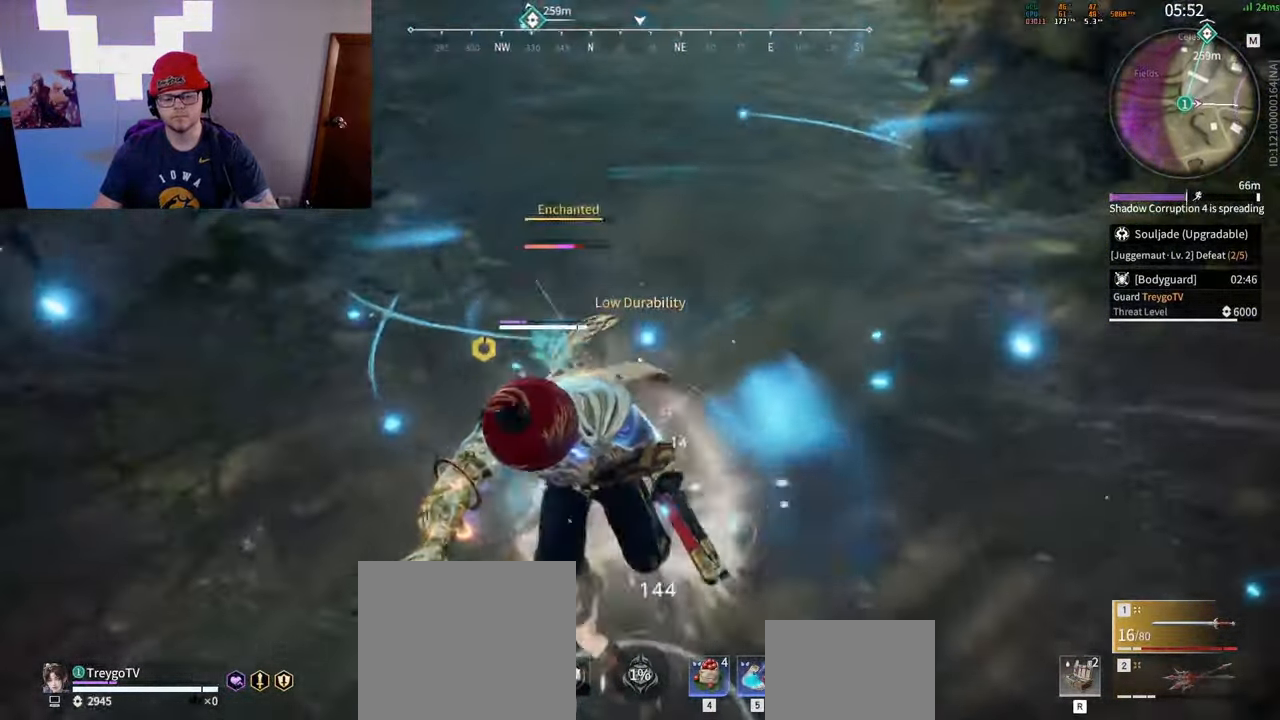
{"keys": [], "mouse": ["right"], "events": []}
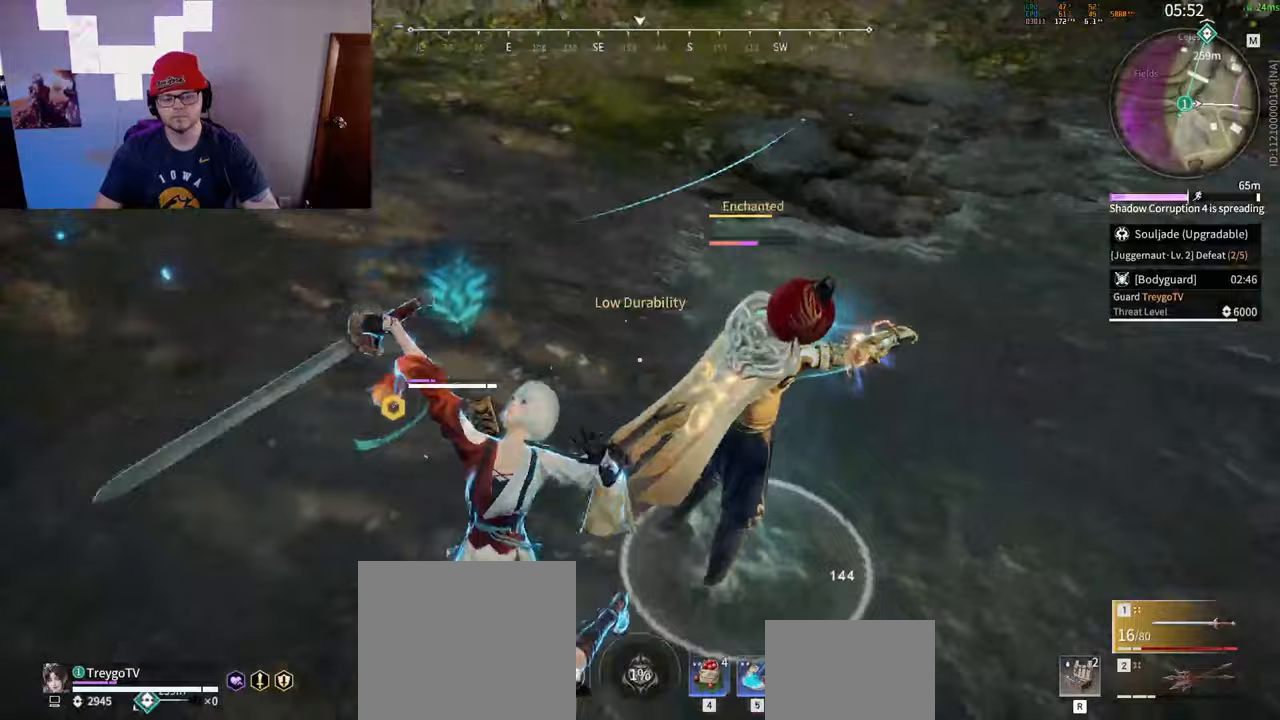
{"keys": [], "mouse": [], "events": [[133, "a", "down"], [150, "shift", "down"], [283, "mouse_right", "up"], [383, "mouse_right", "down"], [417, "a", "up"], [433, "shift", "up"], [500, "mouse_right", "up"]]}
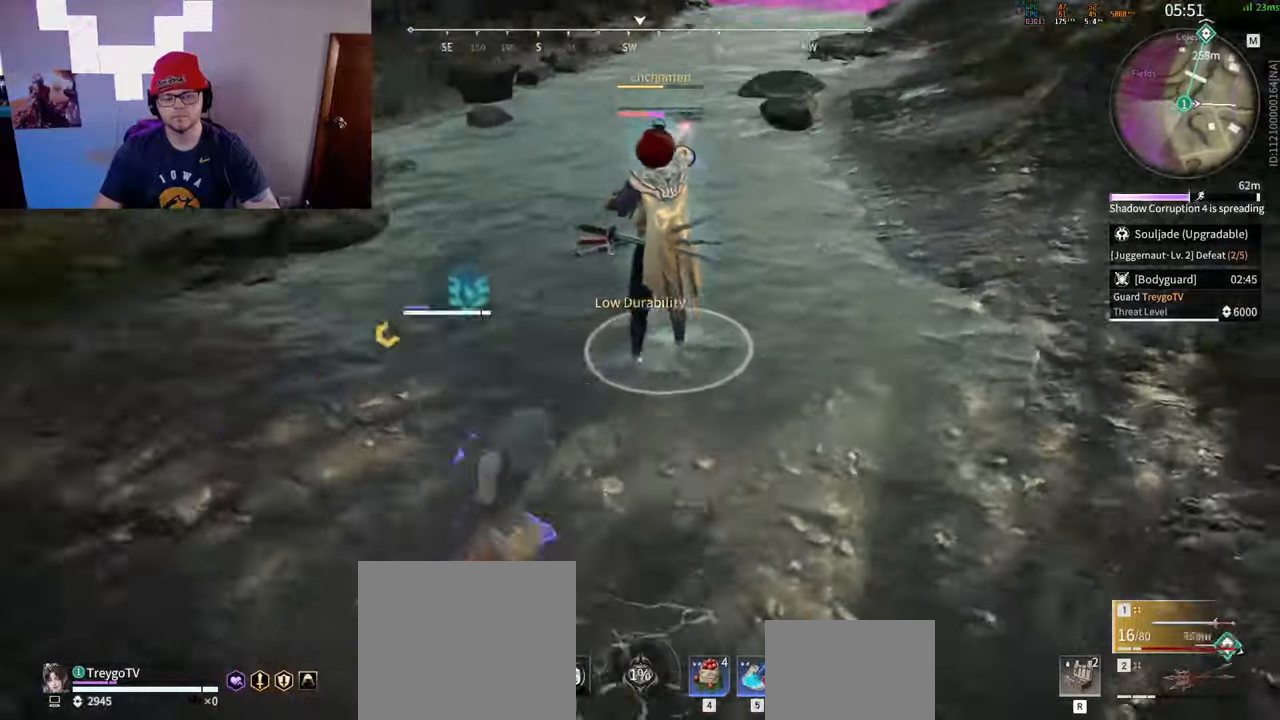
{"keys": ["s", "shift"], "mouse": [], "events": [[317, "s", "down"], [367, "shift", "down"]]}
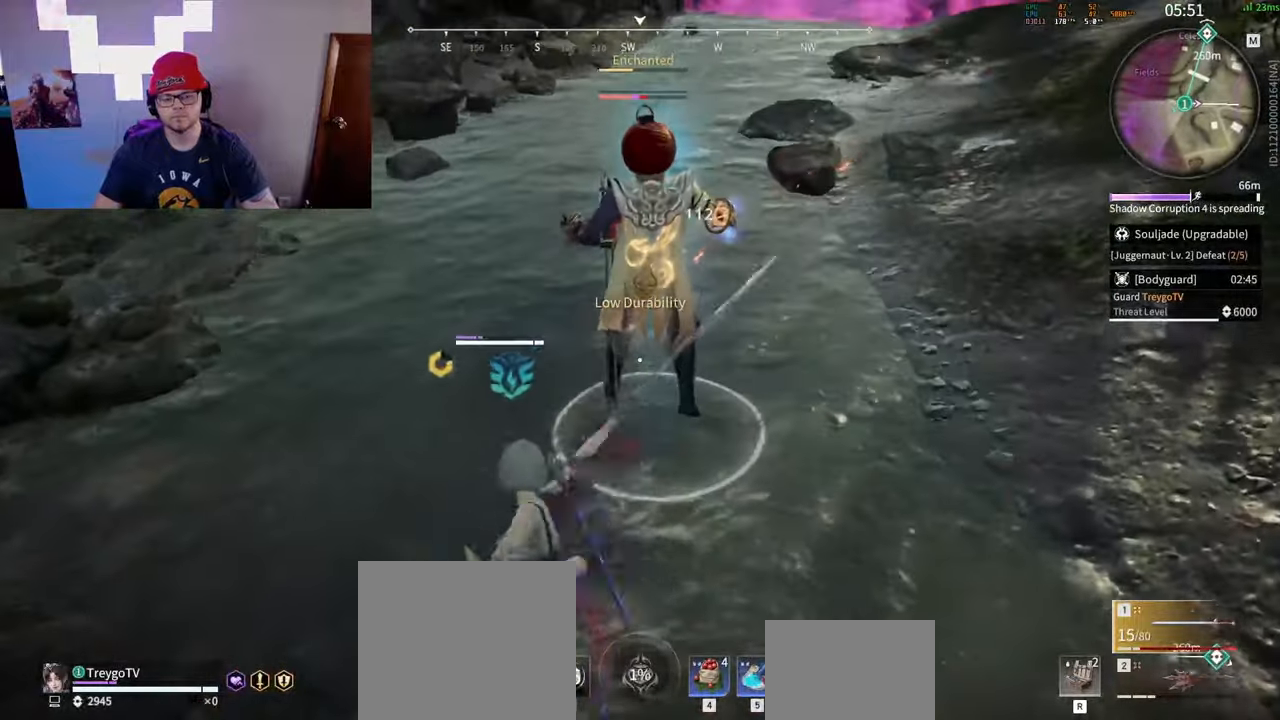
{"keys": [], "mouse": [], "events": [[133, "mouse_right", "down"], [233, "mouse_right", "up"], [250, "s", "up"], [250, "shift", "up"]]}
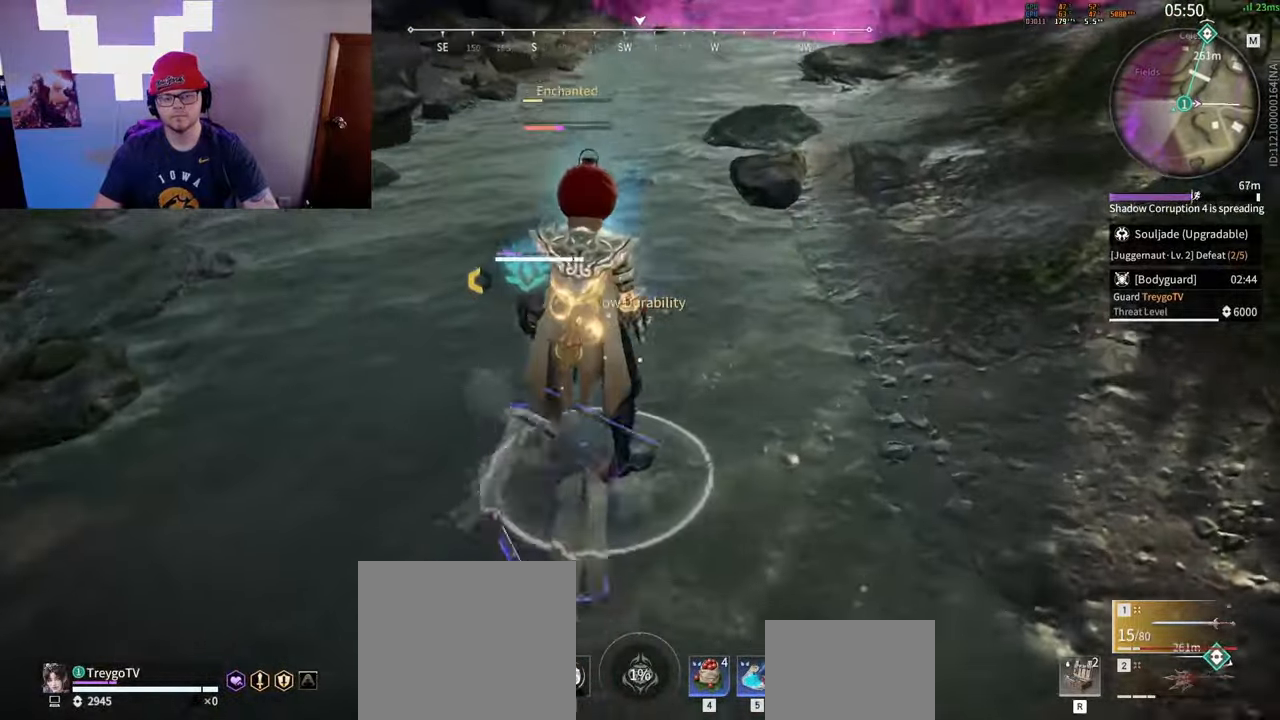
{"keys": [], "mouse": [], "events": [[150, "c", "down"], [183, "mouse_right", "down"], [300, "mouse_right", "up"], [317, "c", "up"]]}
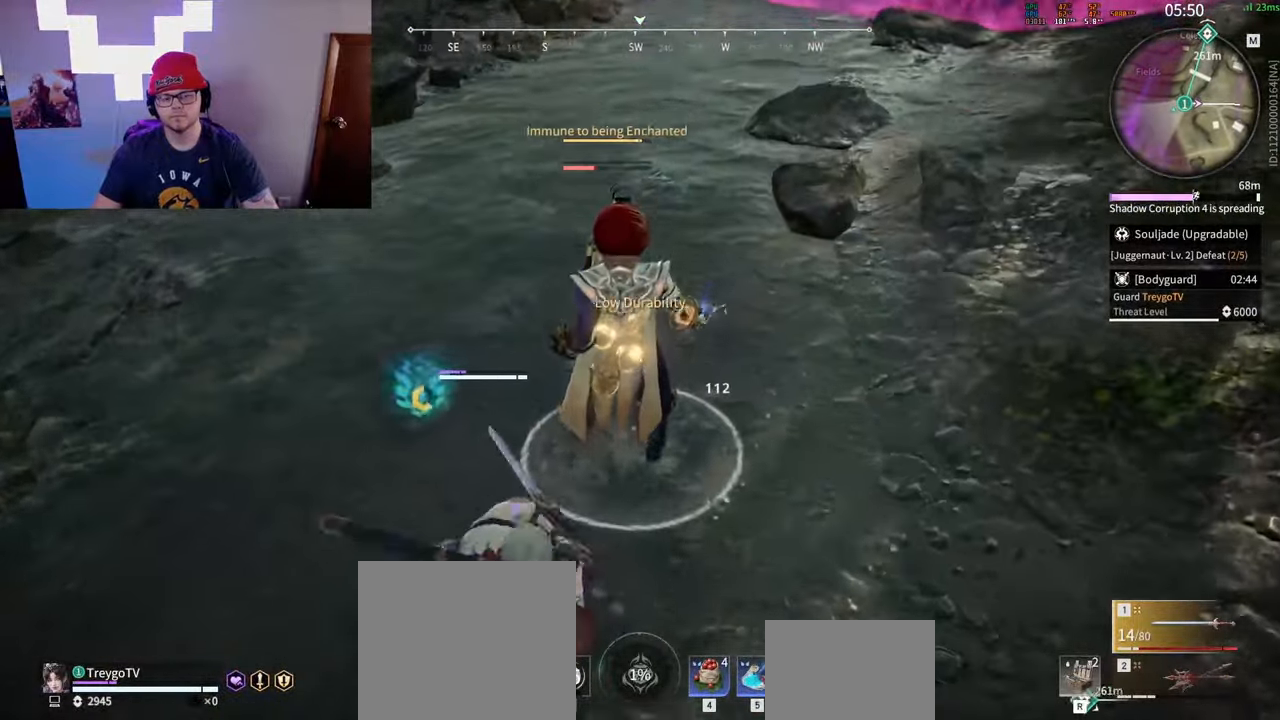
{"keys": ["a"], "mouse": ["right"], "events": [[233, "q", "down"], [267, "mouse_left", "down"], [300, "q", "up"], [333, "mouse_left", "up"], [383, "mouse_right", "down"], [400, "a", "down"]]}
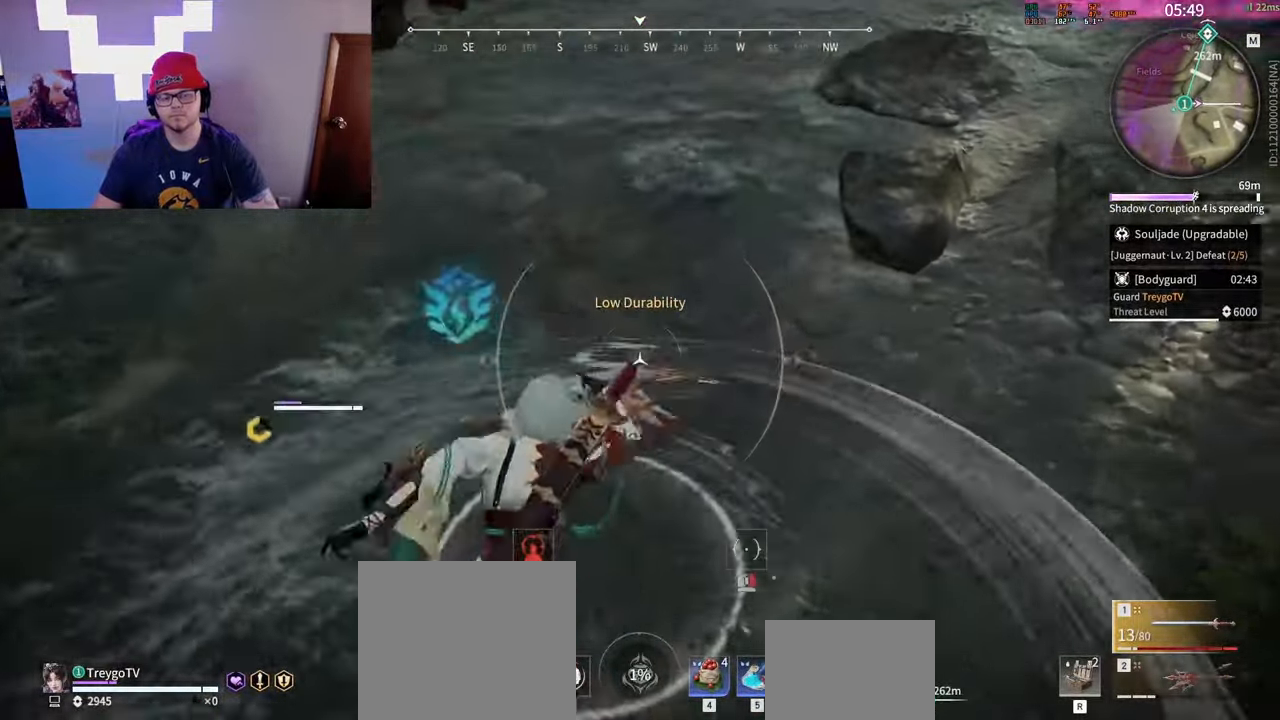
{"keys": ["a"], "mouse": ["right"], "events": []}
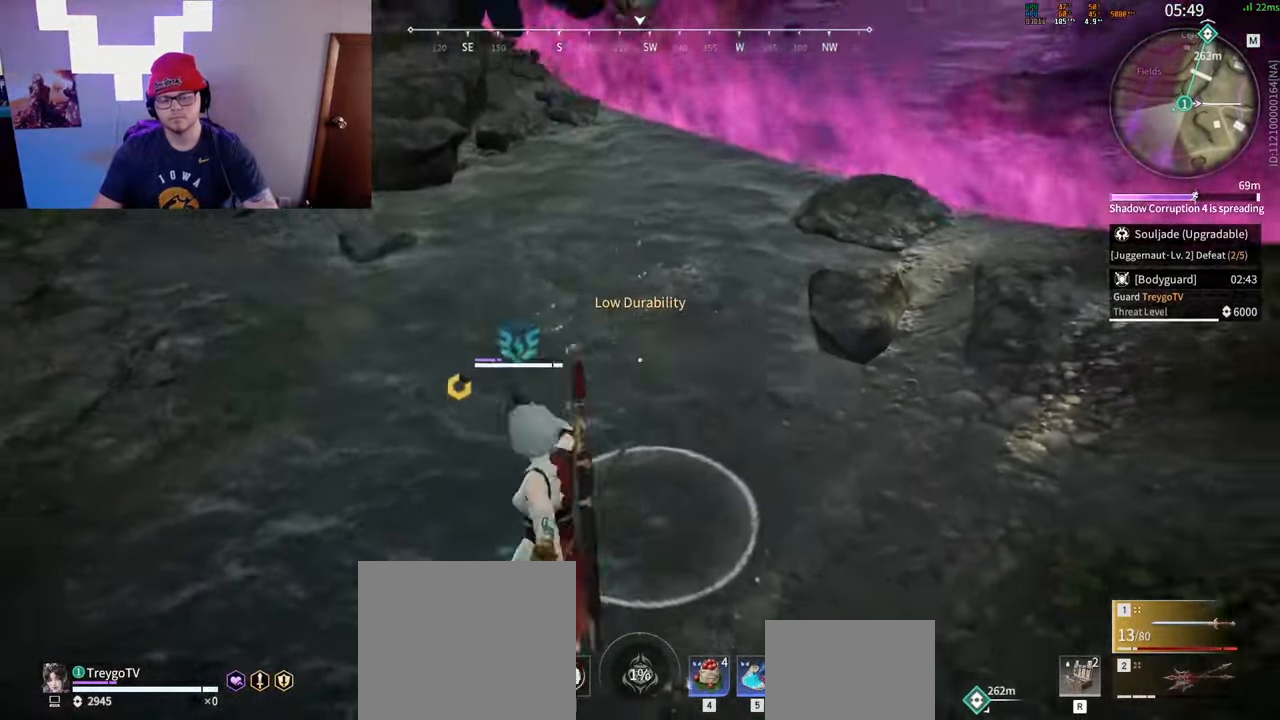
{"keys": ["a"], "mouse": ["right"], "events": []}
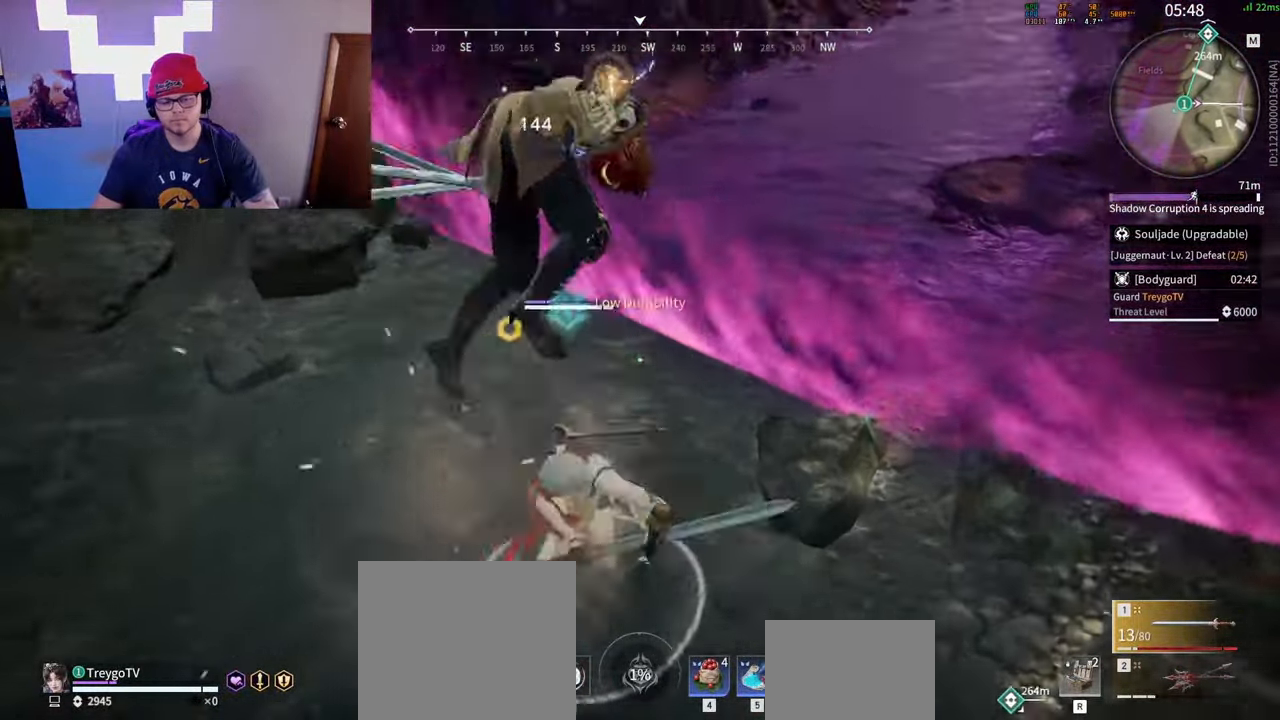
{"keys": ["space", "w"], "mouse": [], "events": [[200, "w", "down"], [217, "mouse_right", "up"], [250, "a", "up"], [500, "space", "down"]]}
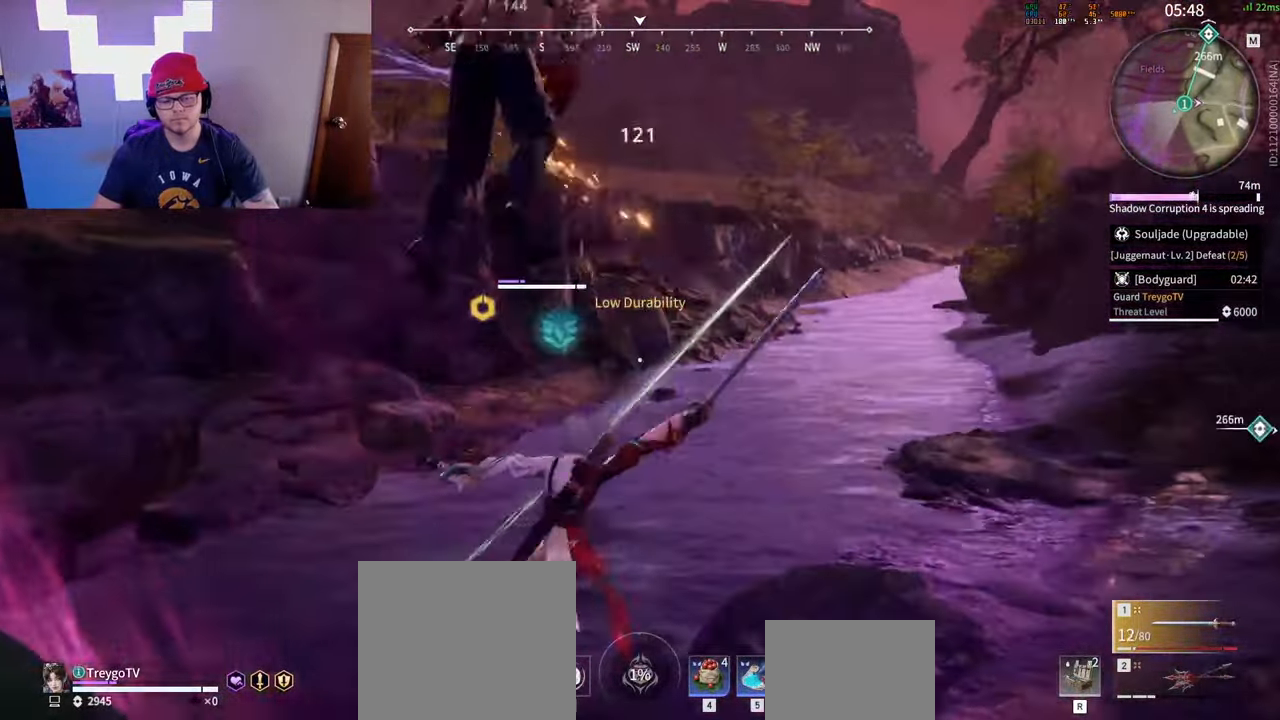
{"keys": ["w"], "mouse": [], "events": [[17, "mouse_left", "down"], [167, "mouse_left", "up"], [167, "space", "up"]]}
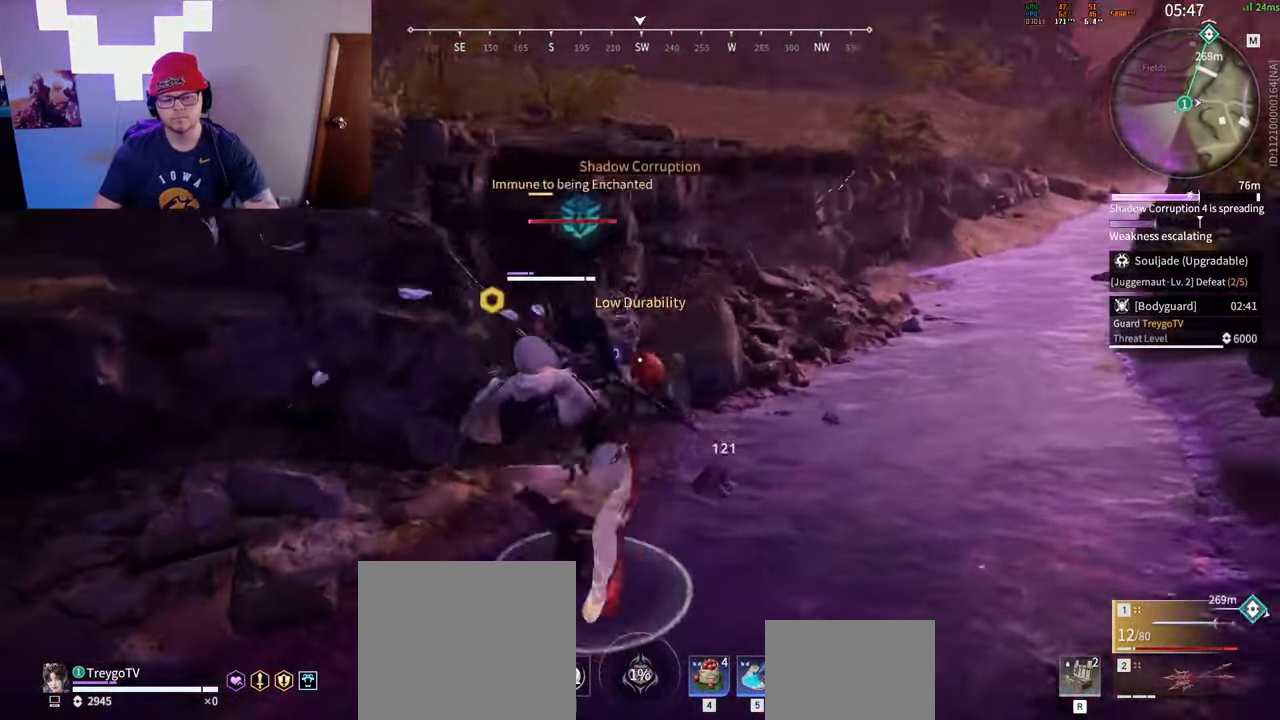
{"keys": [], "mouse": [], "events": [[283, "w", "up"]]}
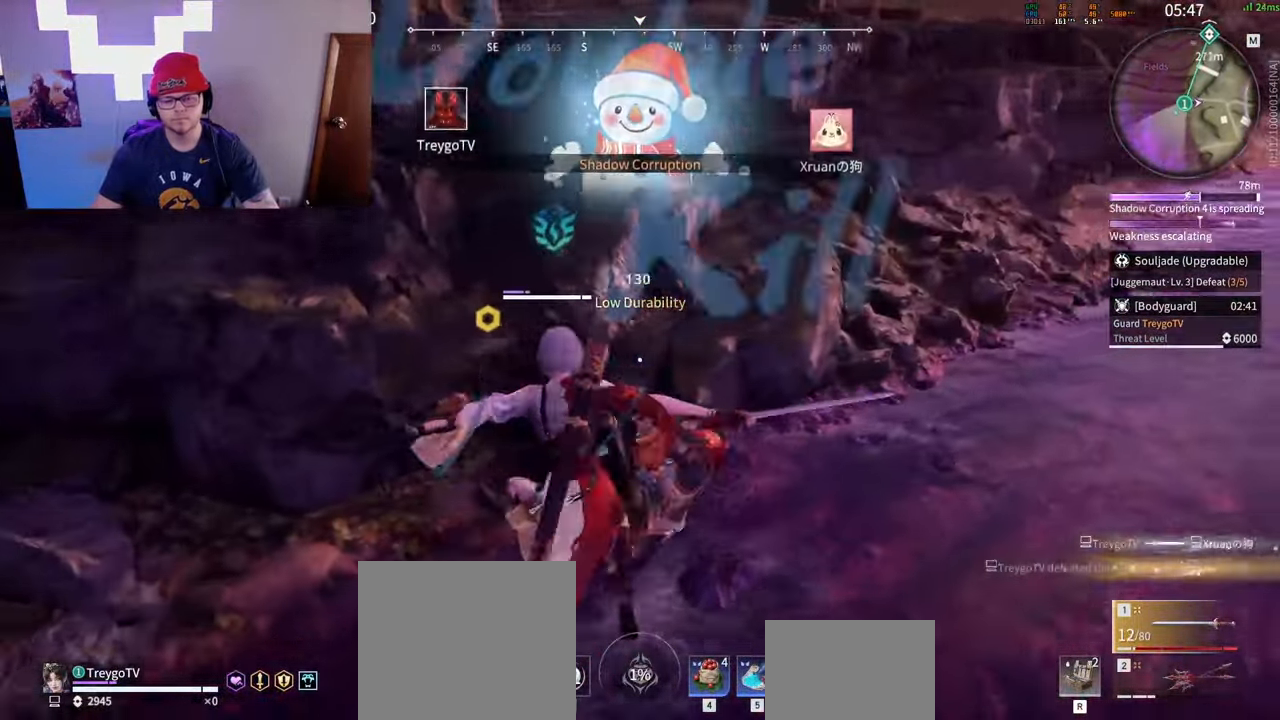
{"keys": ["e", "w"], "mouse": [], "events": [[83, "tab", "down"], [167, "tab", "up"], [333, "space", "down"], [433, "space", "up"], [467, "e", "down"], [467, "w", "down"]]}